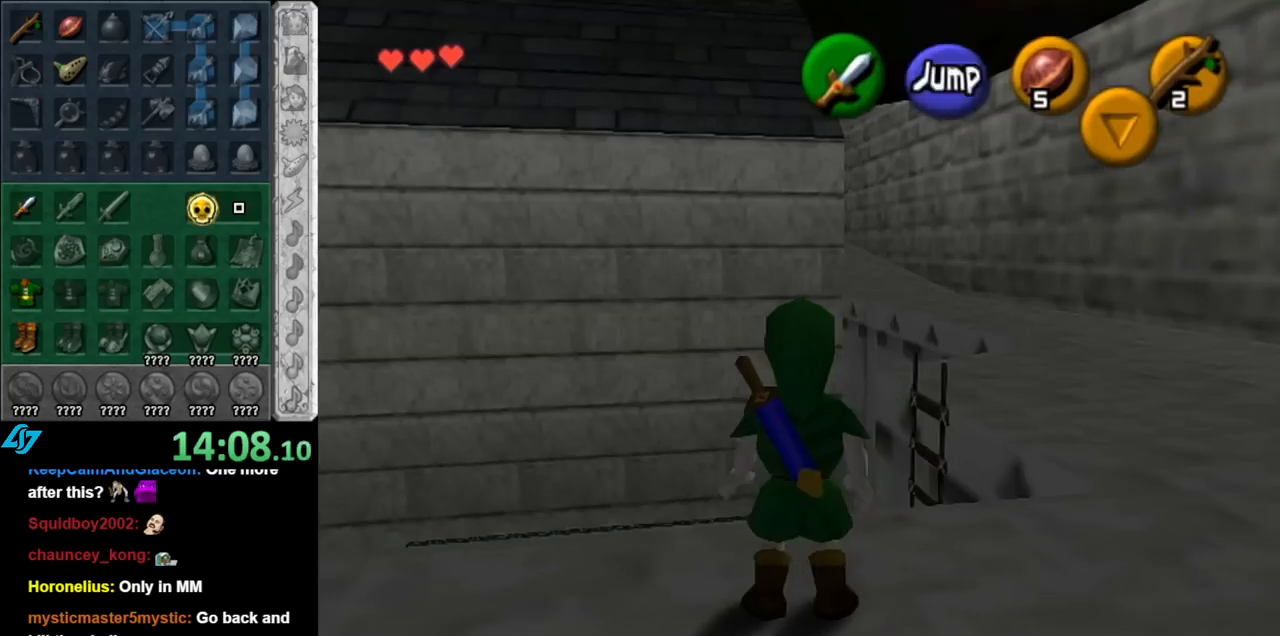
Gameplay with a controller (Nintendo layout); each line is a JSON object with the inputs held at the frame after it. "events" lists button and stick changes between this image and that frame as [ms after this image, input, new state], when the widget could be followed in between. Not read: L3 R3.
{"buttons": [], "left_stick": "up", "right_stick": "center", "events": [[250, "left_stick", "up-right"], [400, "left_stick", "up"], [433, "L1", "up"]]}
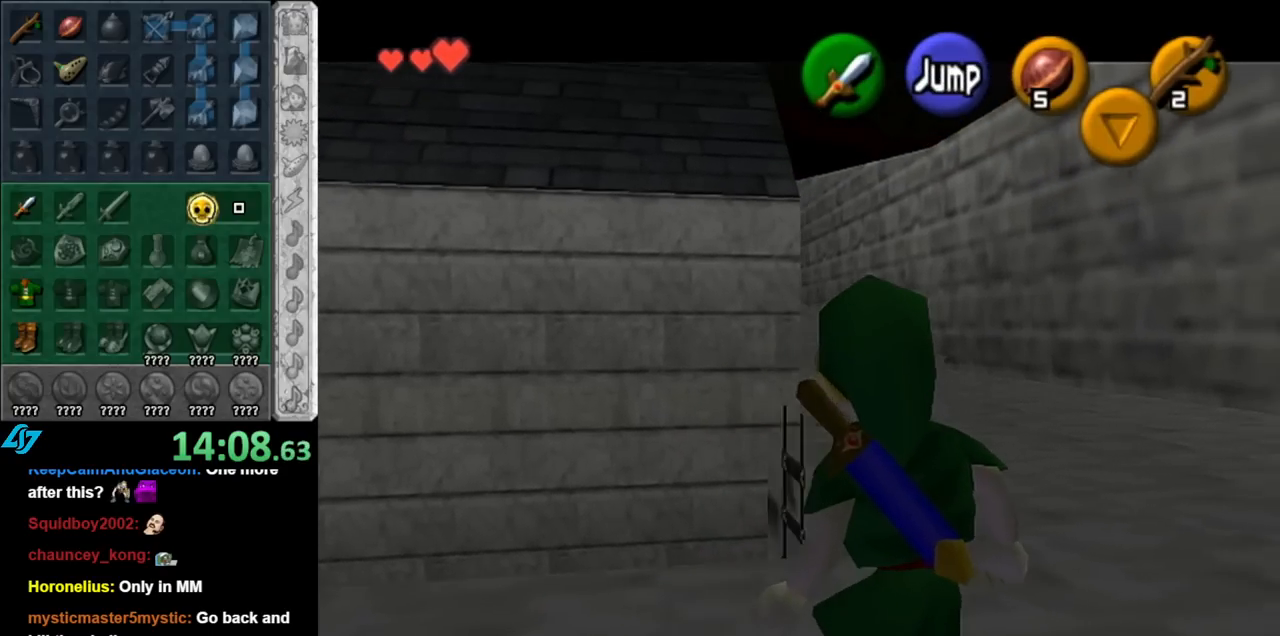
{"buttons": ["A"], "left_stick": "up", "right_stick": "center", "events": [[433, "A", "down"]]}
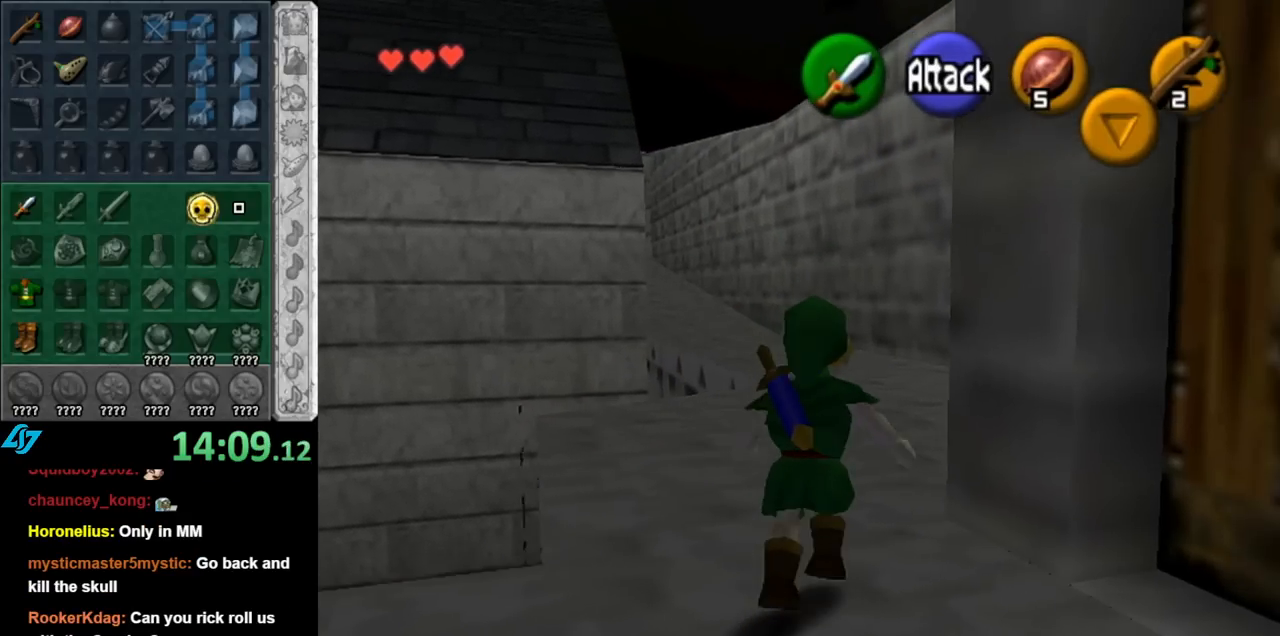
{"buttons": [], "left_stick": "up", "right_stick": "center", "events": [[67, "A", "up"], [133, "A", "down"], [283, "A", "up"]]}
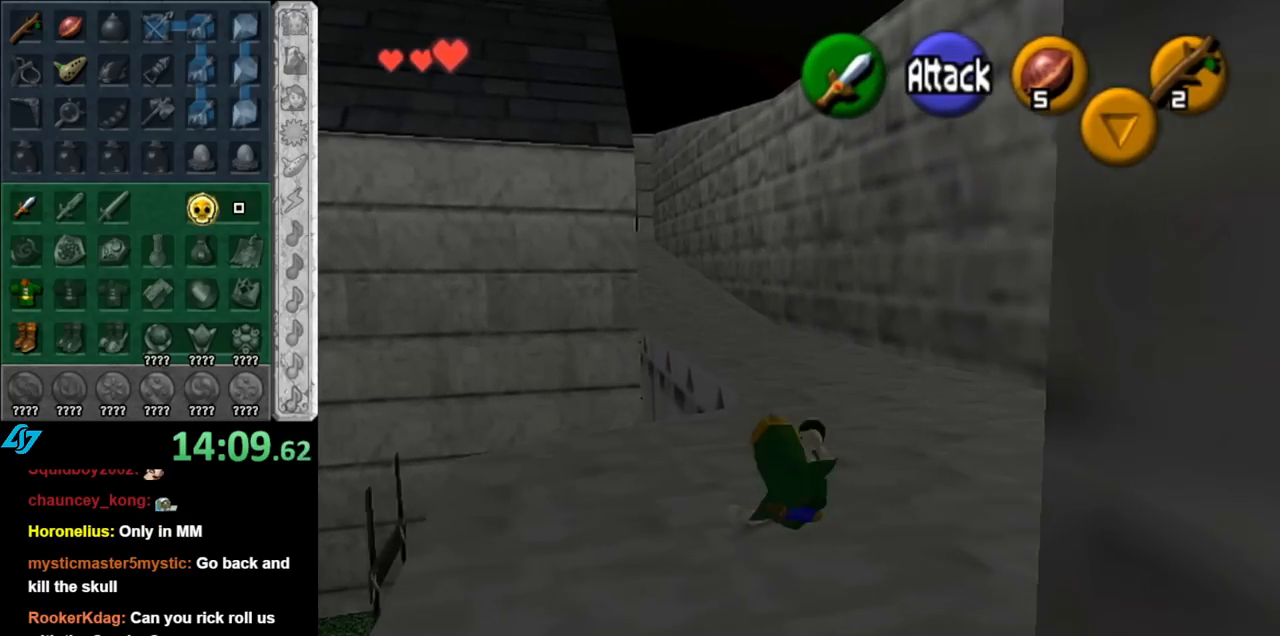
{"buttons": [], "left_stick": "up", "right_stick": "center", "events": [[217, "A", "down"], [433, "A", "up"]]}
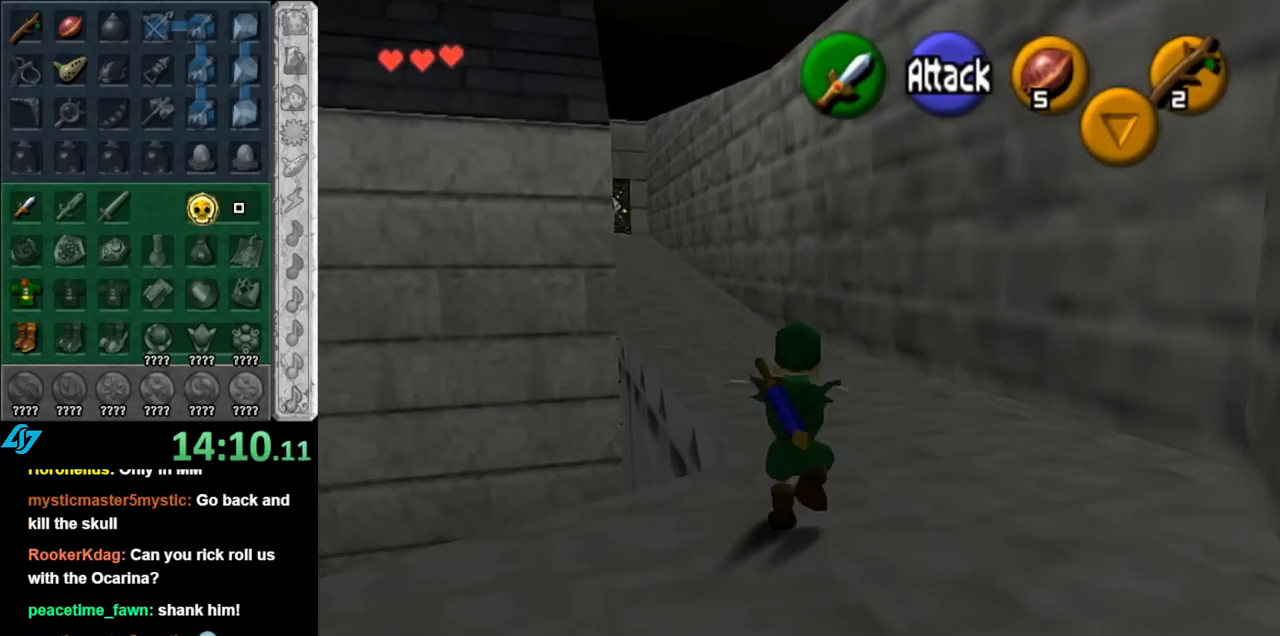
{"buttons": ["A"], "left_stick": "down", "right_stick": "center", "events": [[250, "left_stick", "down"], [500, "A", "down"]]}
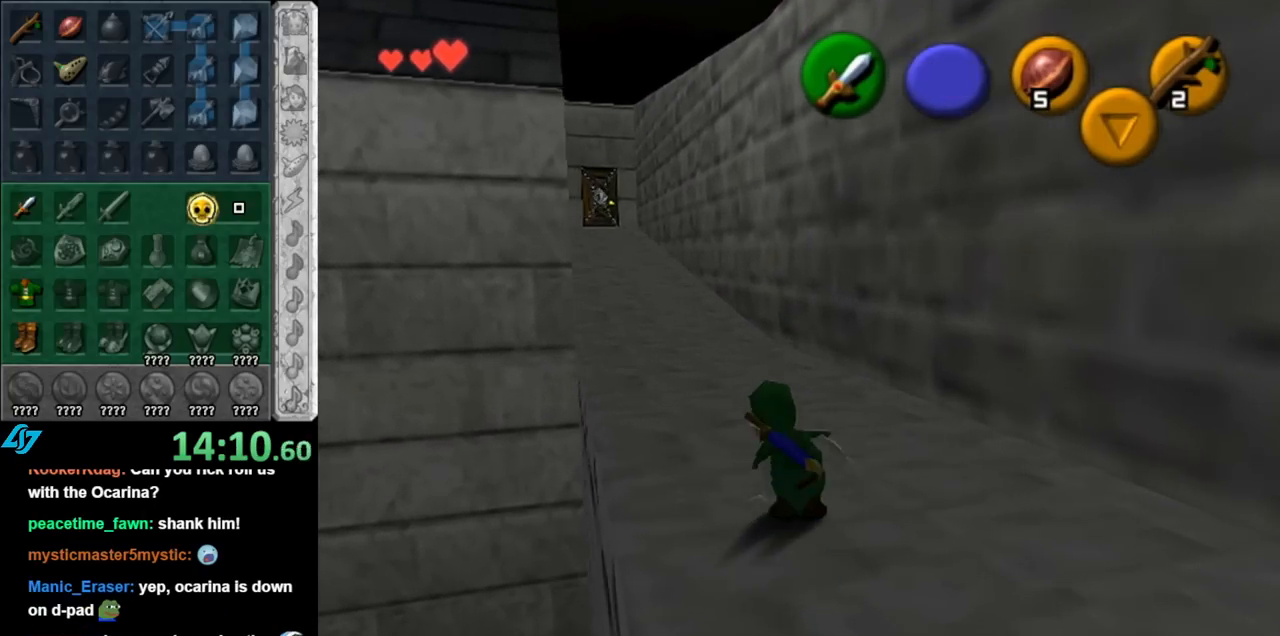
{"buttons": [], "left_stick": "up", "right_stick": "center", "events": [[117, "L1", "down"], [217, "A", "up"], [217, "left_stick", "up"], [367, "L1", "up"]]}
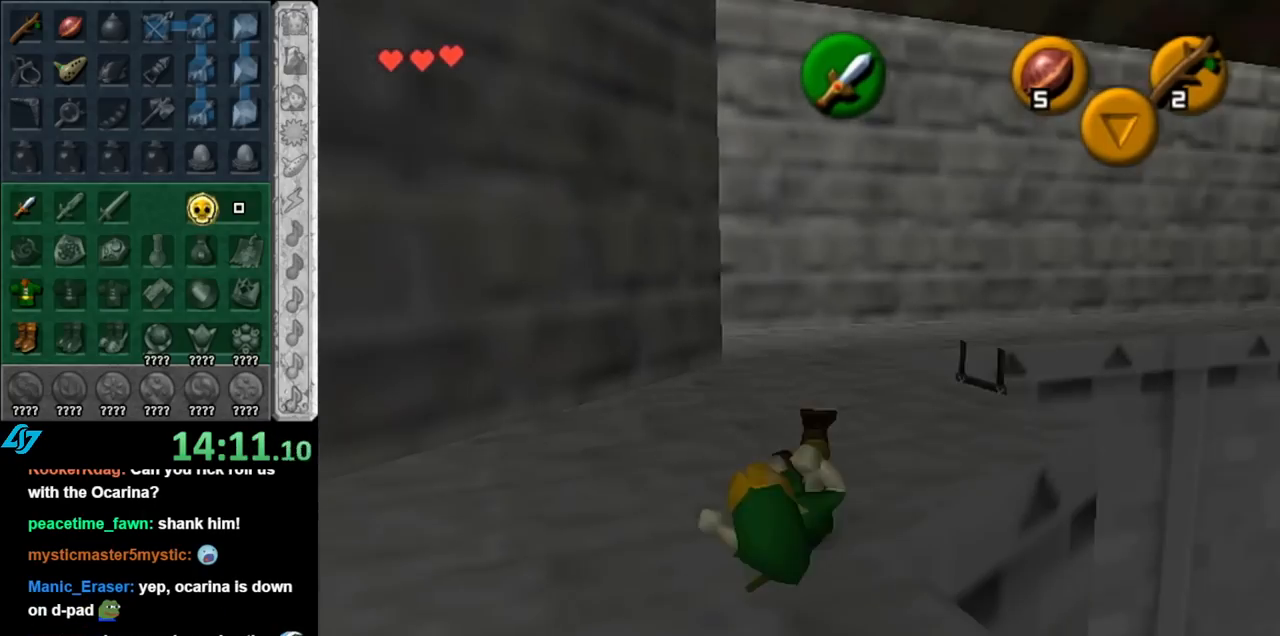
{"buttons": ["A"], "left_stick": "up", "right_stick": "center", "events": [[317, "A", "down"]]}
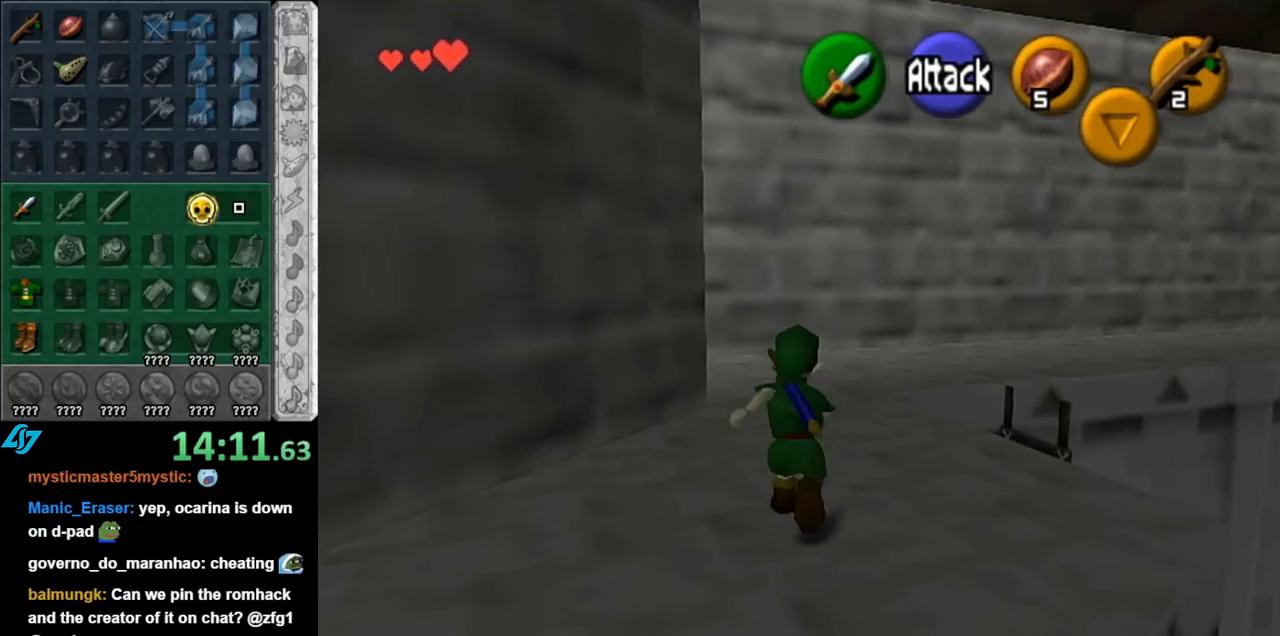
{"buttons": [], "left_stick": "up-left", "right_stick": "center", "events": [[33, "A", "up"], [400, "left_stick", "up-left"]]}
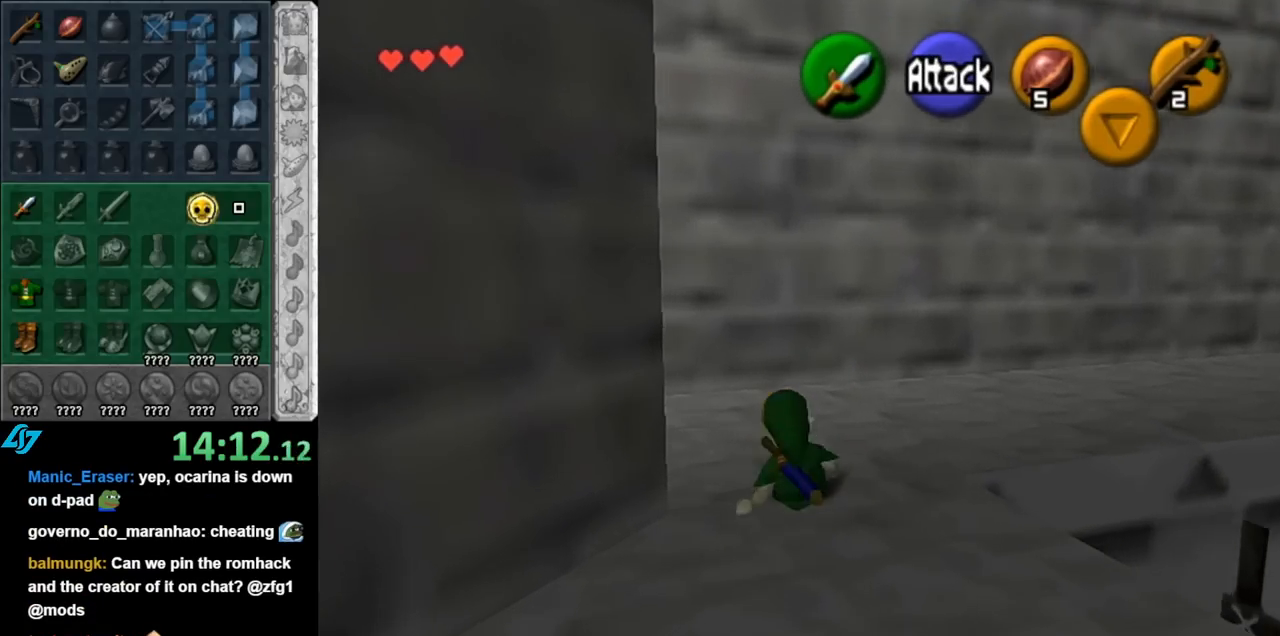
{"buttons": [], "left_stick": "center", "right_stick": "center", "events": [[317, "left_stick", "left"], [367, "A", "down"], [433, "left_stick", "center"], [467, "A", "up"]]}
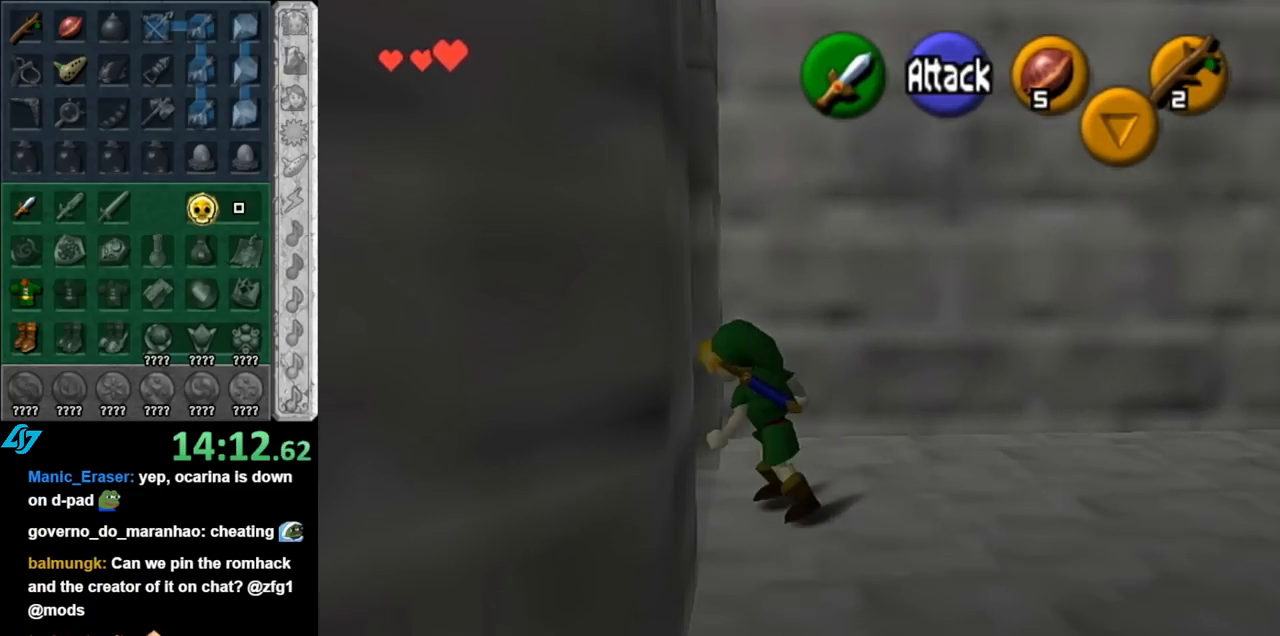
{"buttons": [], "left_stick": "center", "right_stick": "center", "events": [[33, "A", "down"], [83, "A", "up"], [183, "A", "down"], [250, "A", "up"], [317, "A", "down"], [400, "A", "up"]]}
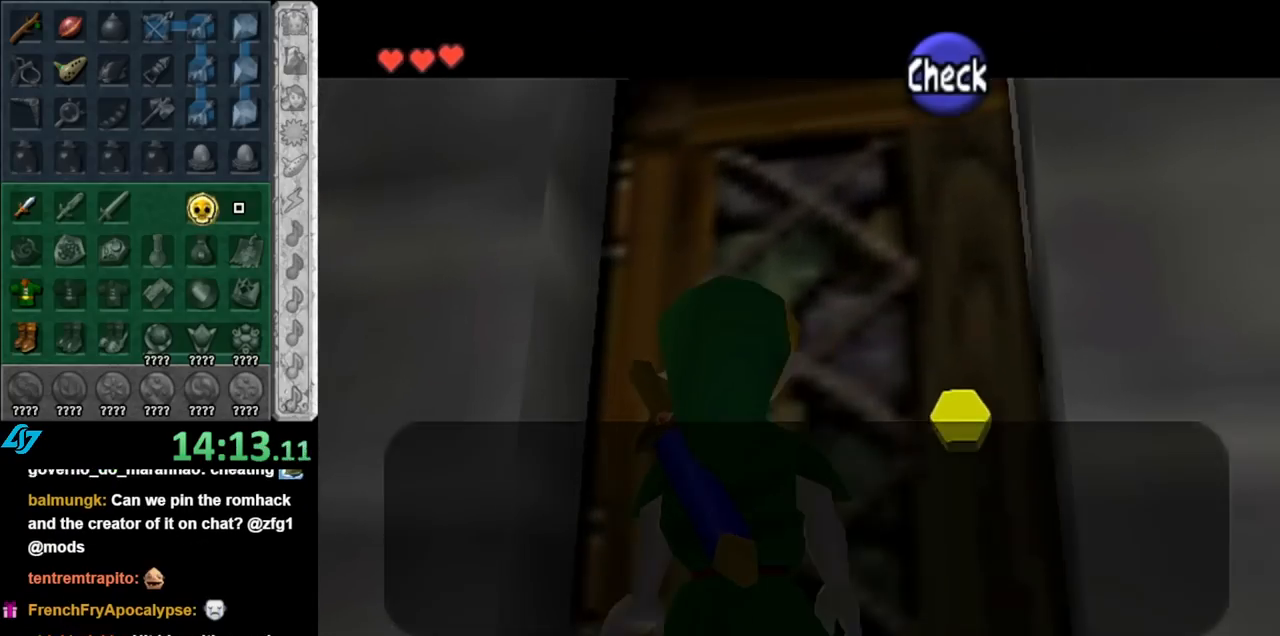
{"buttons": ["A", "B"], "left_stick": "center", "right_stick": "center", "events": [[500, "A", "down"], [500, "B", "down"]]}
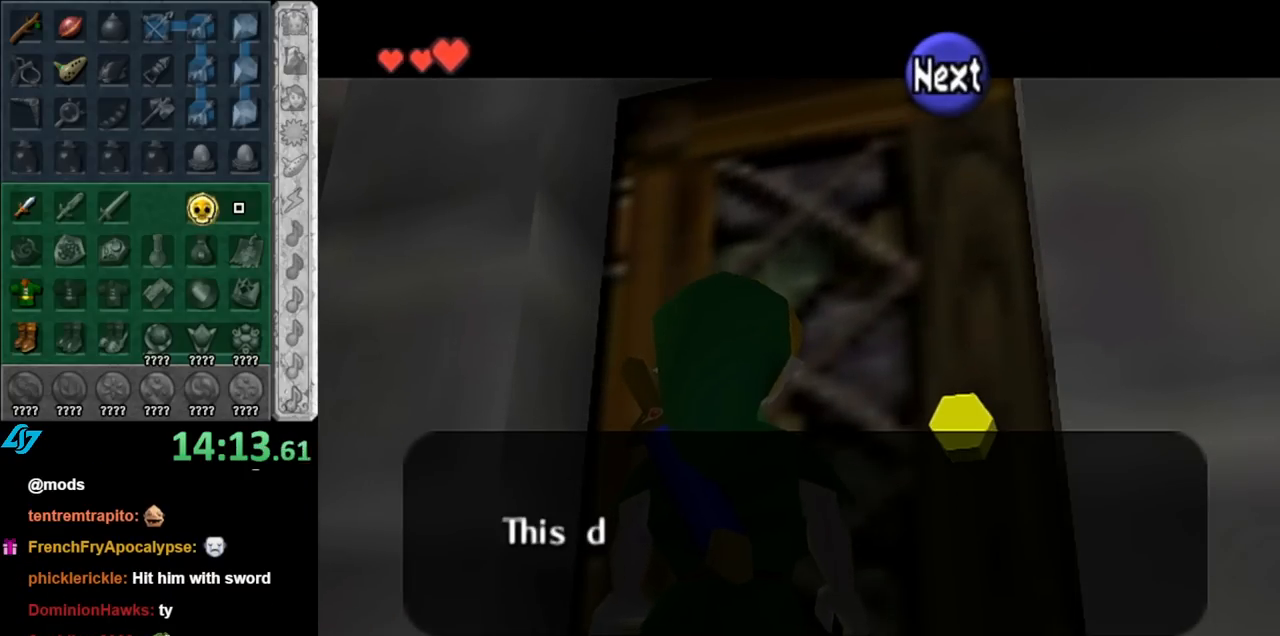
{"buttons": [], "left_stick": "center", "right_stick": "center", "events": [[117, "A", "up"], [117, "B", "up"]]}
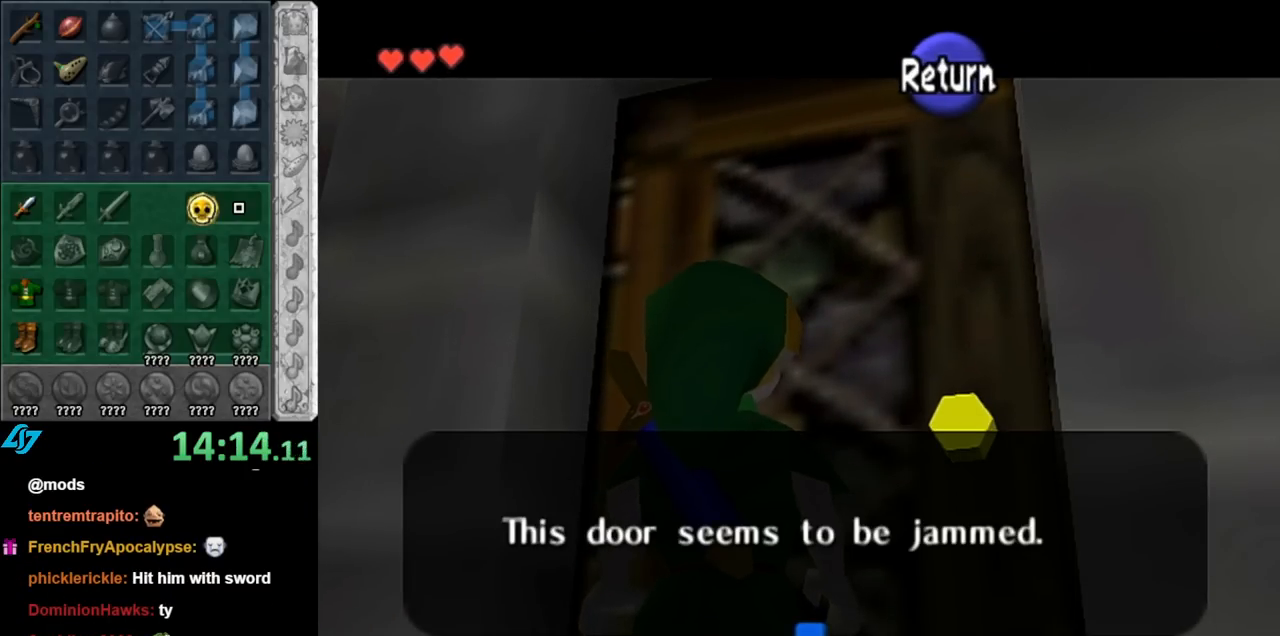
{"buttons": ["A"], "left_stick": "center", "right_stick": "center", "events": [[500, "A", "down"]]}
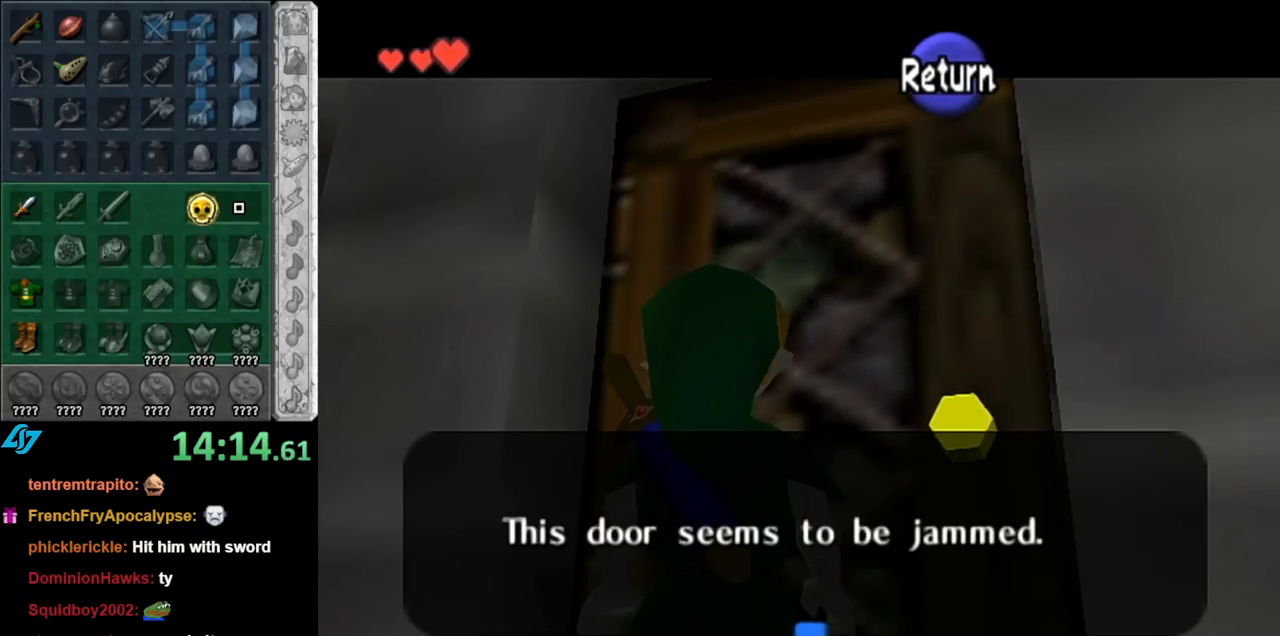
{"buttons": ["L1"], "left_stick": "center", "right_stick": "center", "events": [[150, "A", "up"], [183, "left_stick", "down-left"], [350, "L1", "down"], [400, "left_stick", "center"]]}
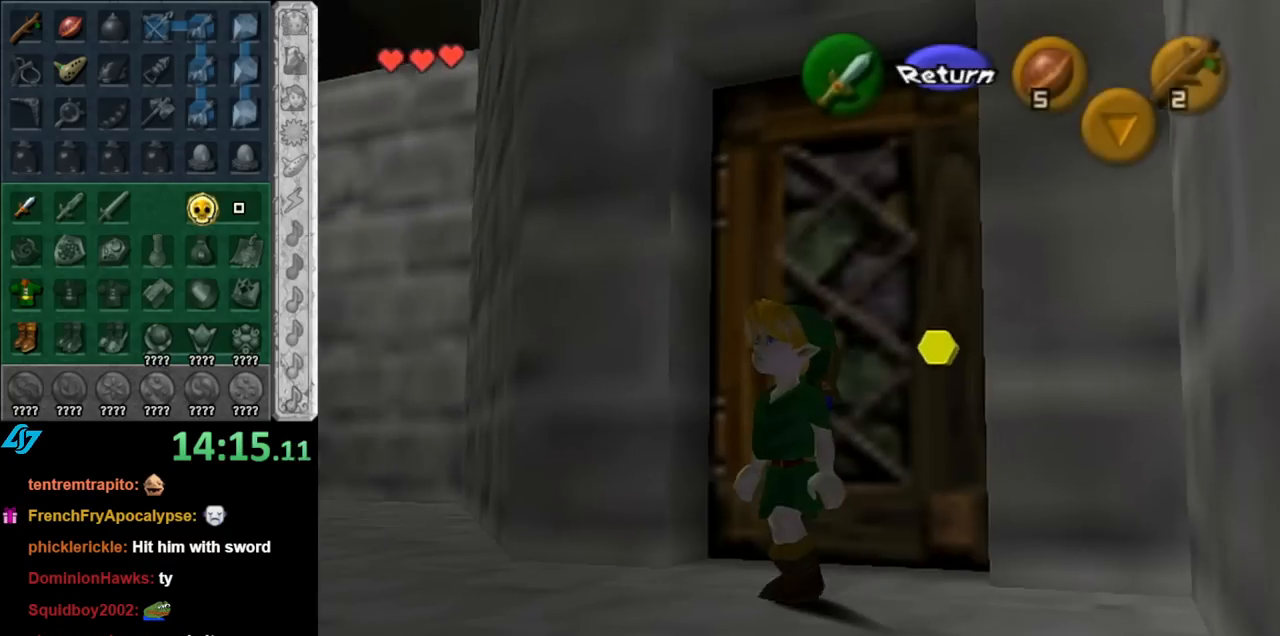
{"buttons": [], "left_stick": "up-left", "right_stick": "center", "events": [[33, "L1", "up"], [117, "left_stick", "up"], [183, "left_stick", "up-left"], [283, "left_stick", "left"], [433, "left_stick", "up-left"]]}
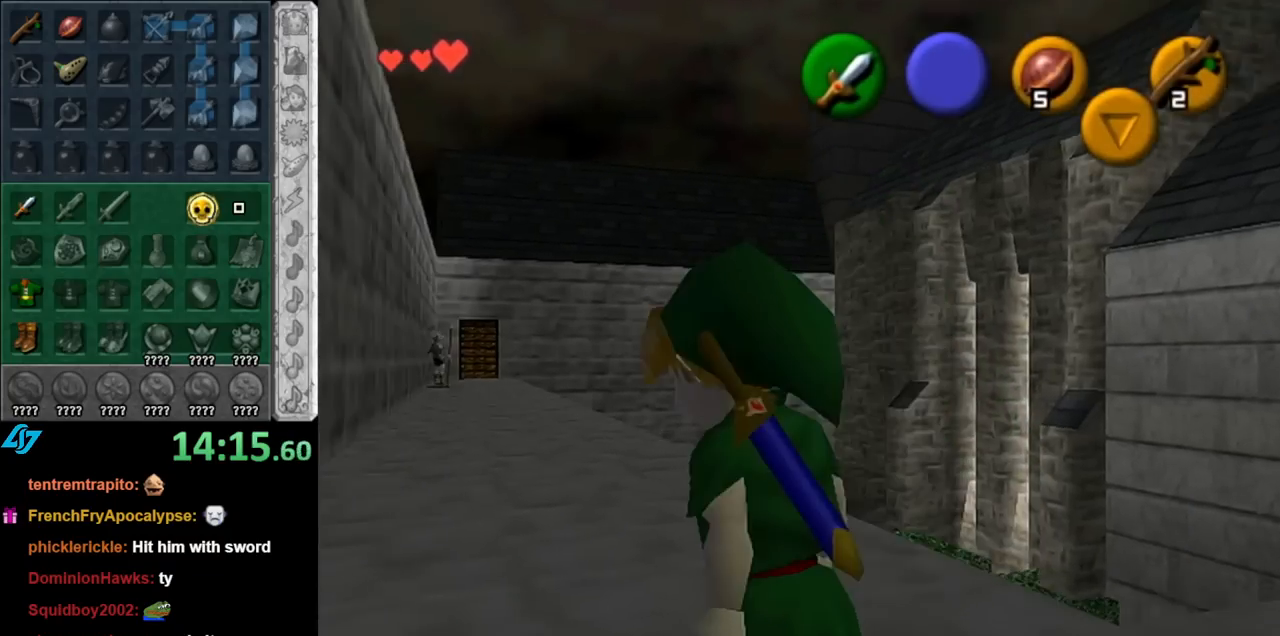
{"buttons": ["A"], "left_stick": "up", "right_stick": "center", "events": [[83, "left_stick", "up"], [350, "A", "down"], [433, "A", "up"], [500, "A", "down"]]}
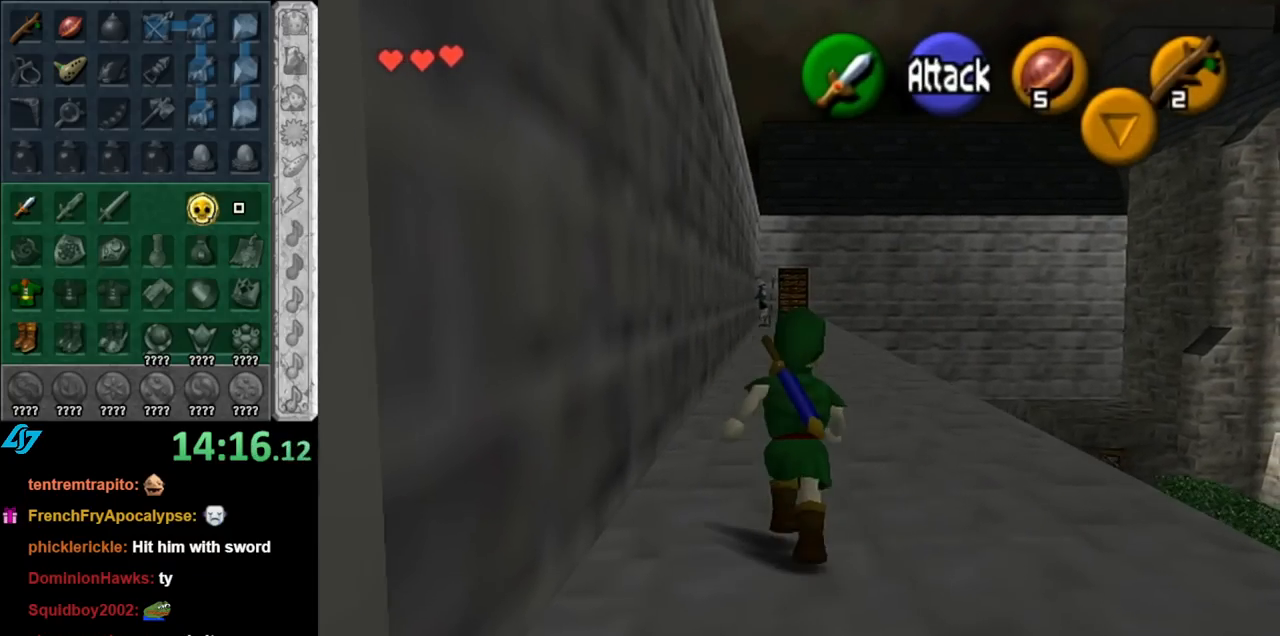
{"buttons": [], "left_stick": "up", "right_stick": "center", "events": [[117, "A", "up"], [183, "A", "down"], [283, "A", "up"]]}
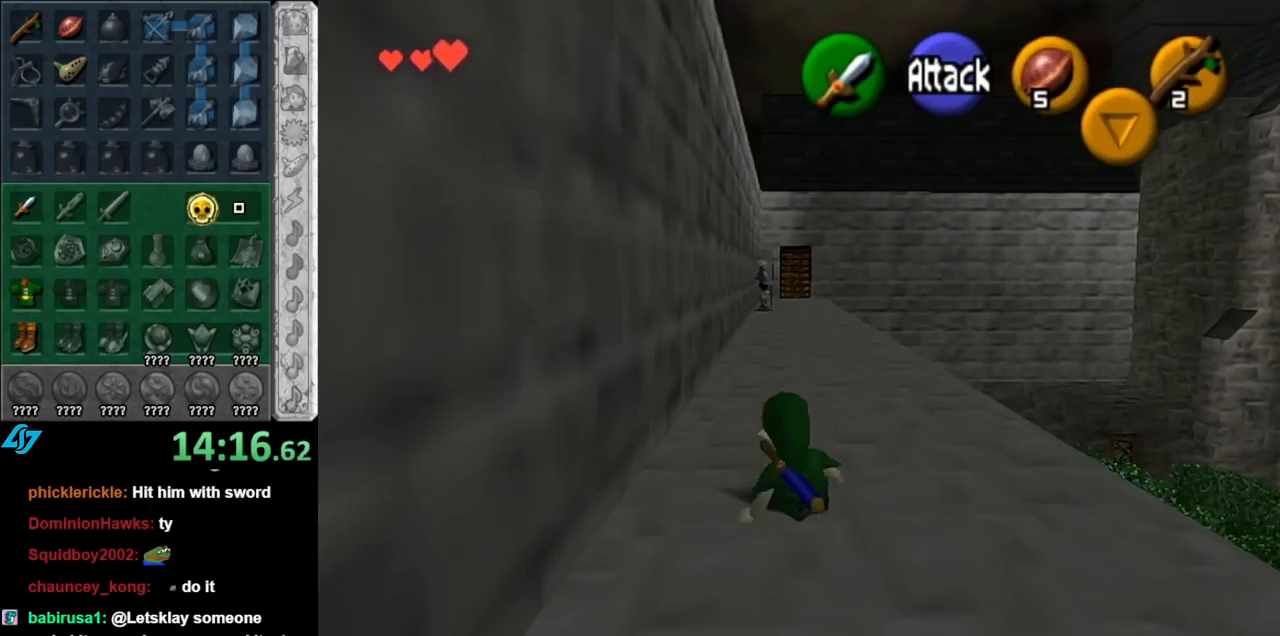
{"buttons": [], "left_stick": "up", "right_stick": "center", "events": [[150, "A", "down"], [333, "A", "up"]]}
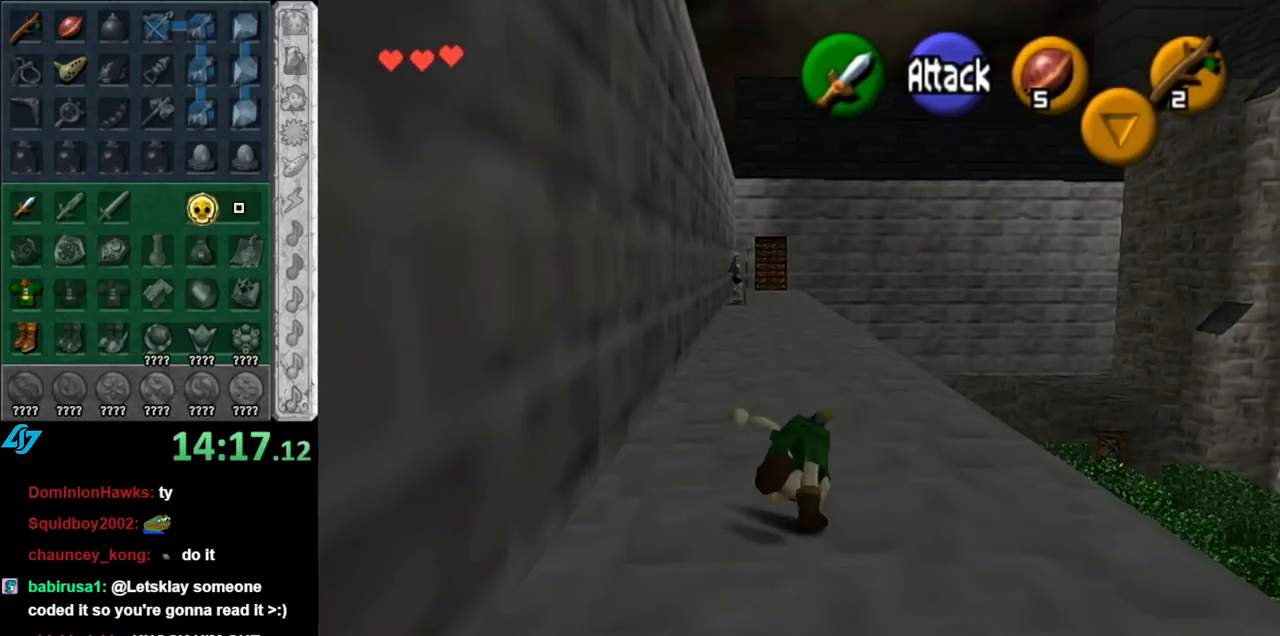
{"buttons": ["A"], "left_stick": "up", "right_stick": "center", "events": [[433, "A", "down"]]}
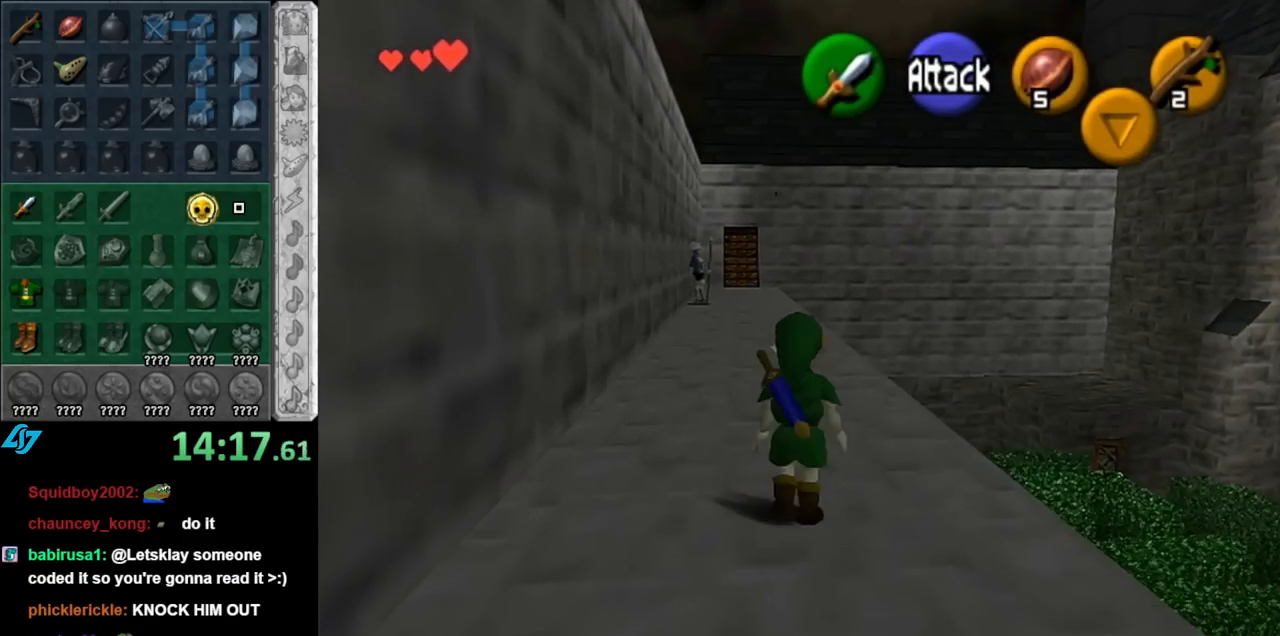
{"buttons": [], "left_stick": "up", "right_stick": "center", "events": [[117, "A", "up"]]}
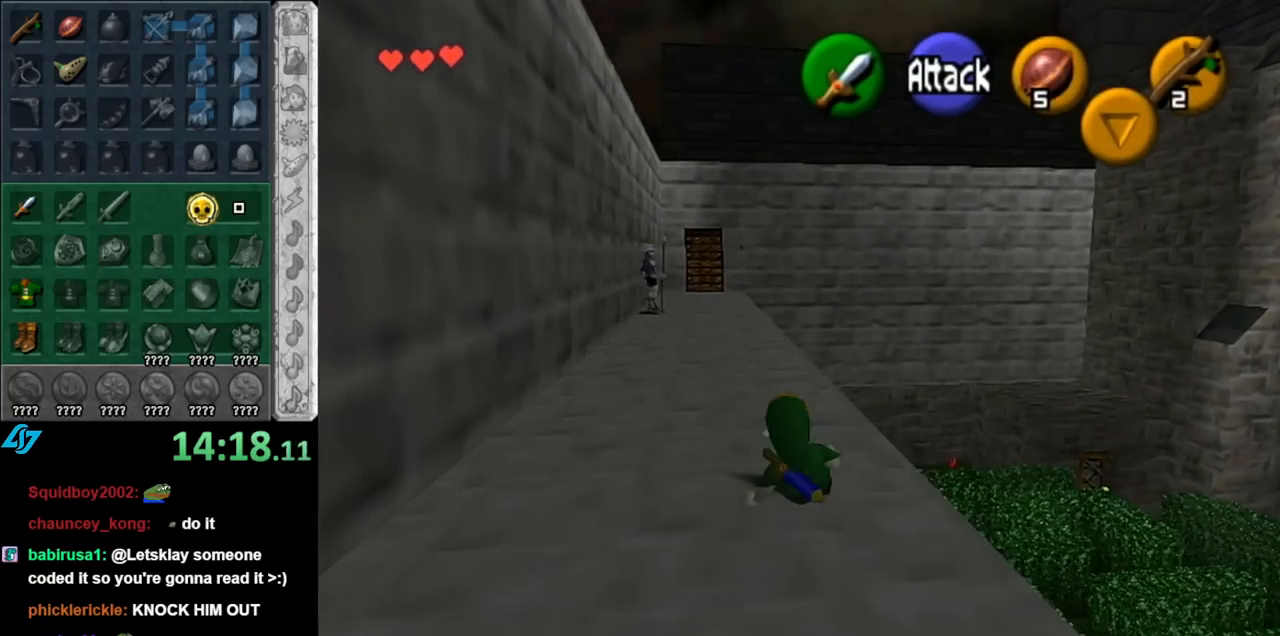
{"buttons": [], "left_stick": "up", "right_stick": "center", "events": []}
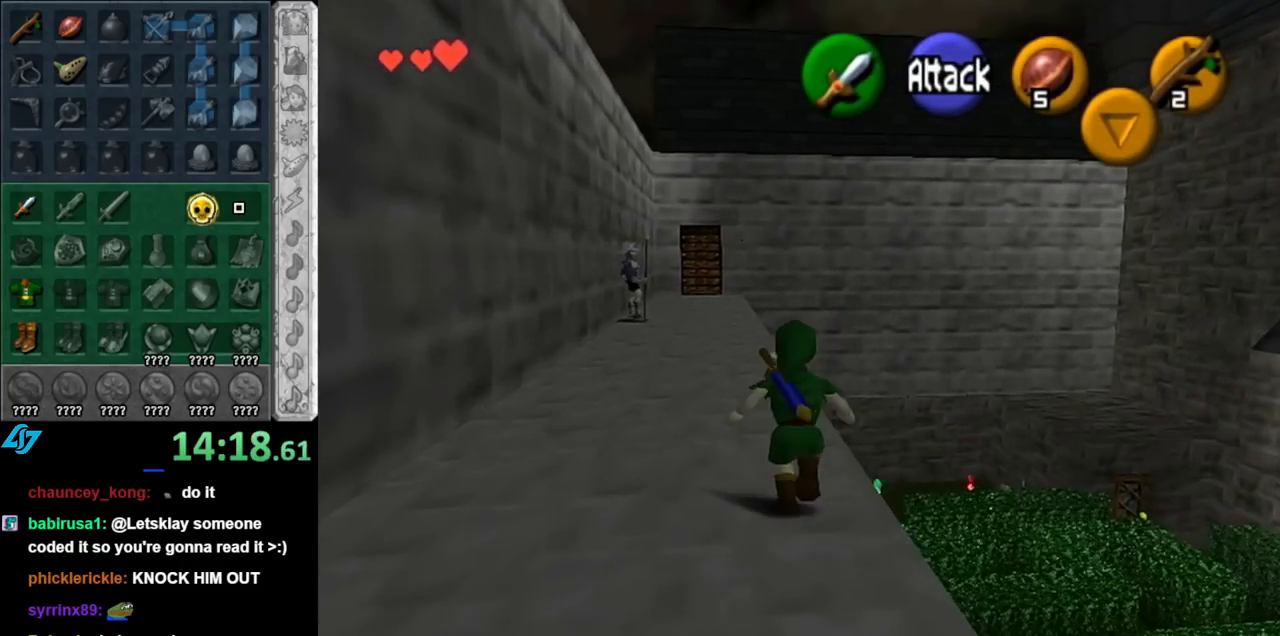
{"buttons": [], "left_stick": "center", "right_stick": "center", "events": [[283, "left_stick", "center"]]}
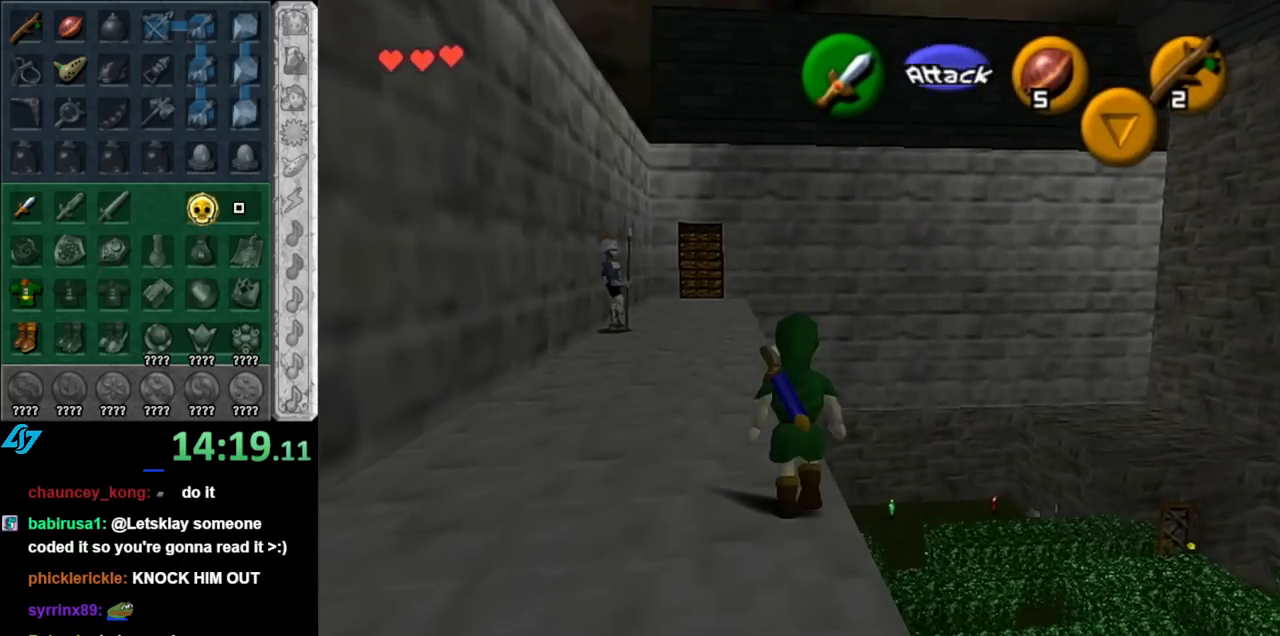
{"buttons": [], "left_stick": "up", "right_stick": "center", "events": [[250, "left_stick", "up"]]}
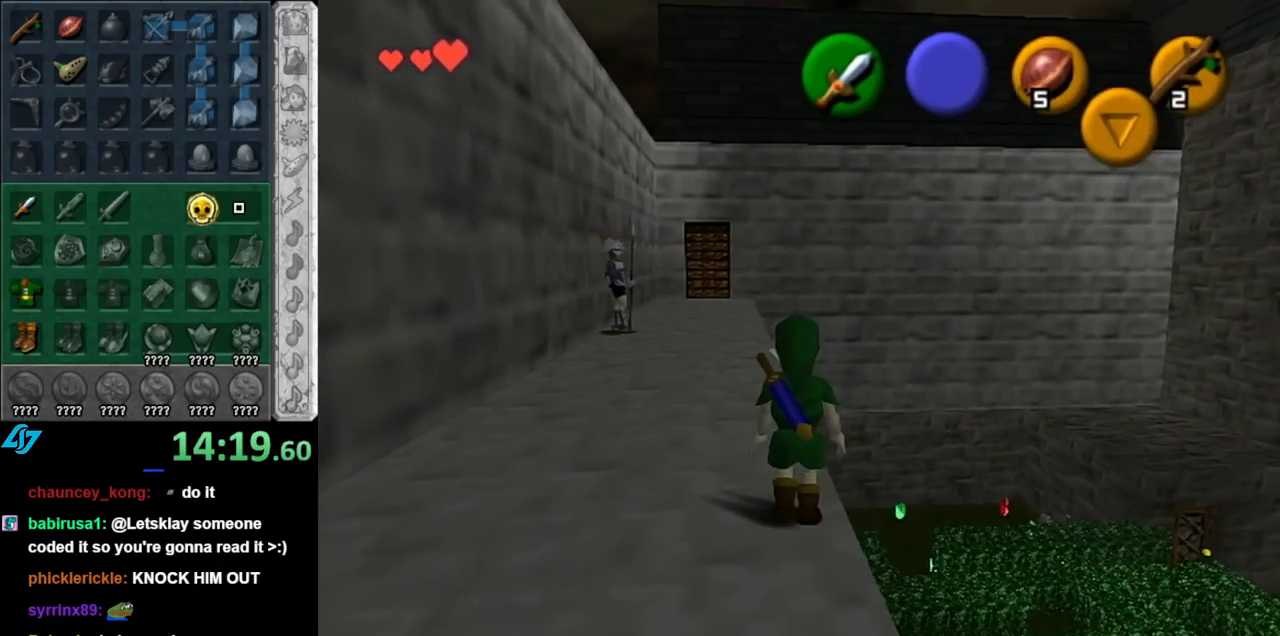
{"buttons": [], "left_stick": "center", "right_stick": "center", "events": [[67, "left_stick", "center"]]}
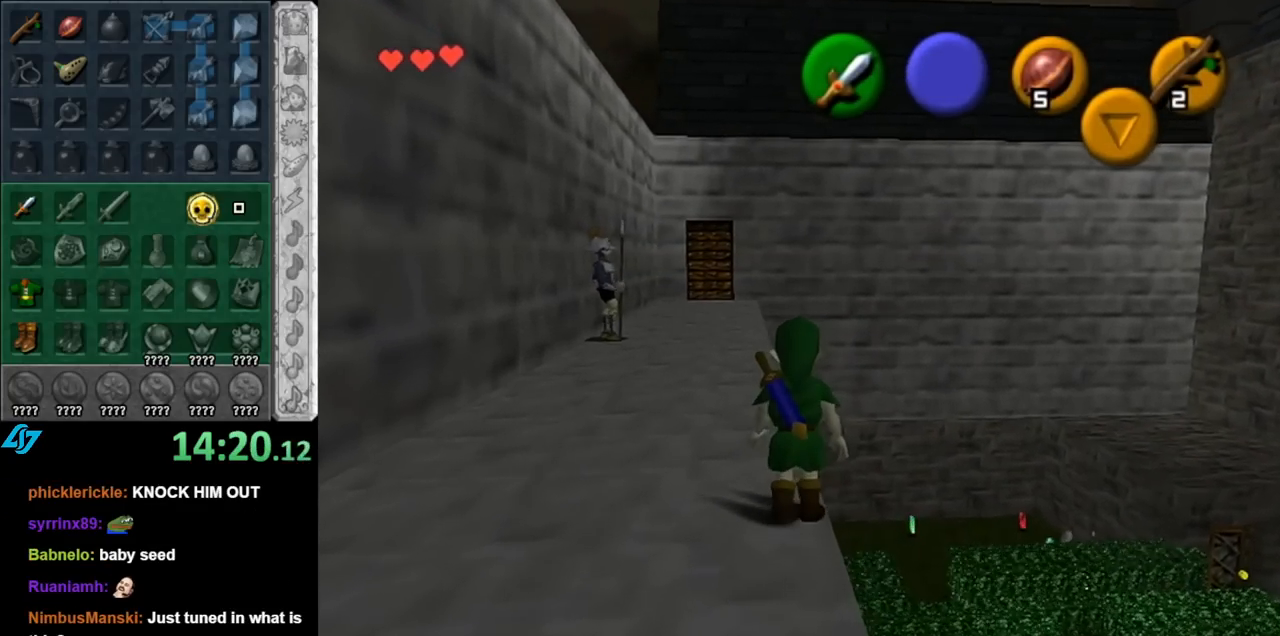
{"buttons": [], "left_stick": "up", "right_stick": "center", "events": [[183, "right_stick", "up"], [333, "right_stick", "center"], [400, "left_stick", "up"]]}